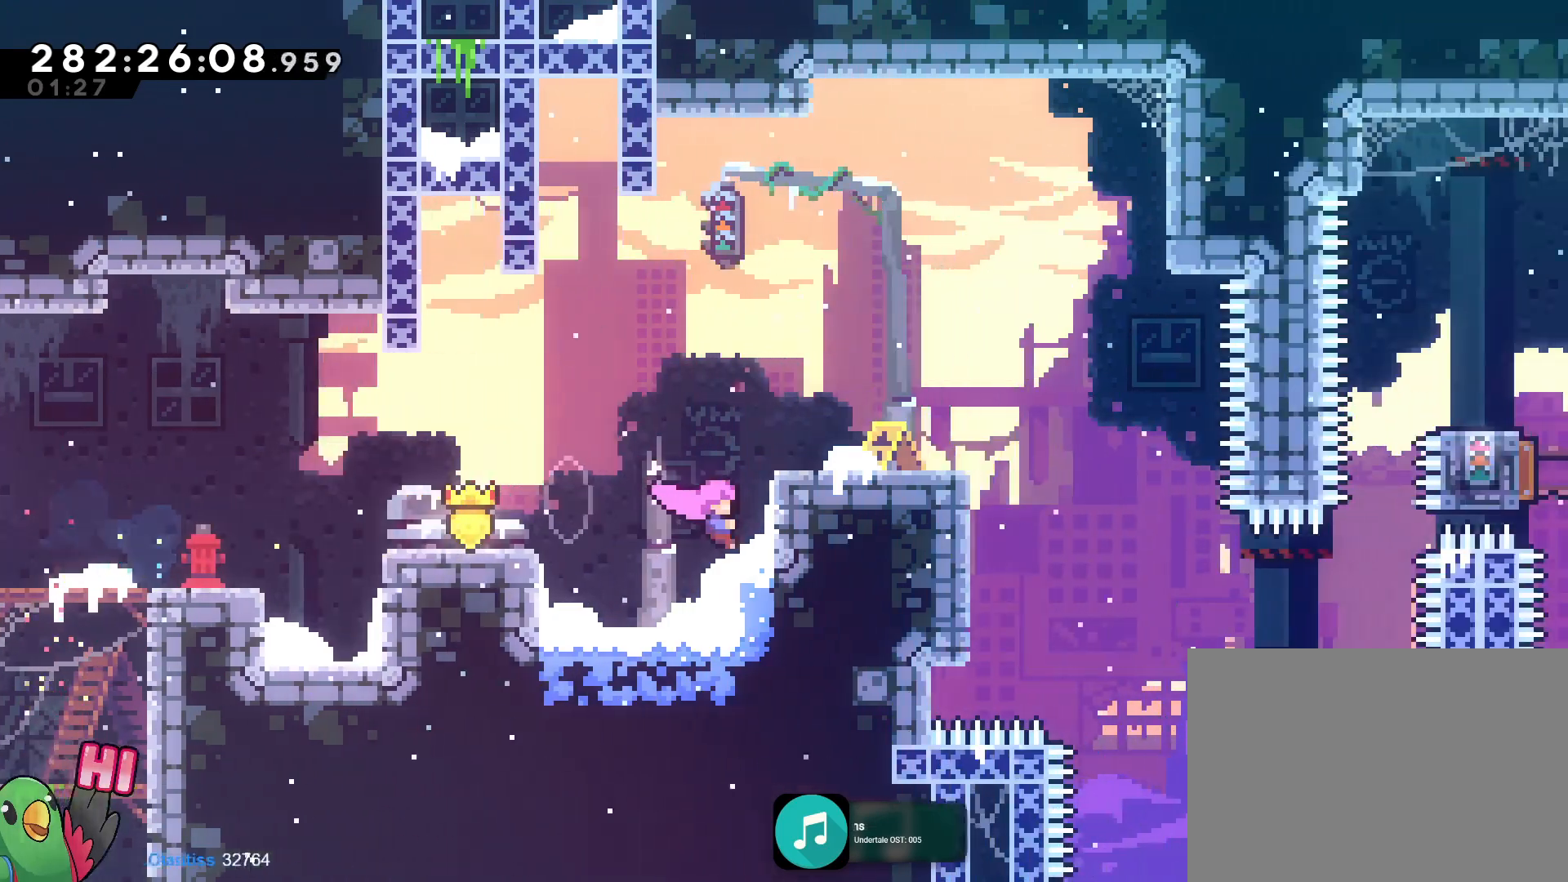
Gameplay with a controller (Nintendo layout); each line is a JSON object with the inputs held at the frame after it. "events" lists button and stick changes between this image and that frame as [ms after this image, input, new state], when the widget could be followed in between. Not read: HOME L3 R3.
{"buttons": ["B", "R1"], "left_stick": "center", "right_stick": "center", "events": [[117, "Y", "up"], [134, "B", "down"], [217, "left_stick", "right"], [468, "left_stick", "center"]]}
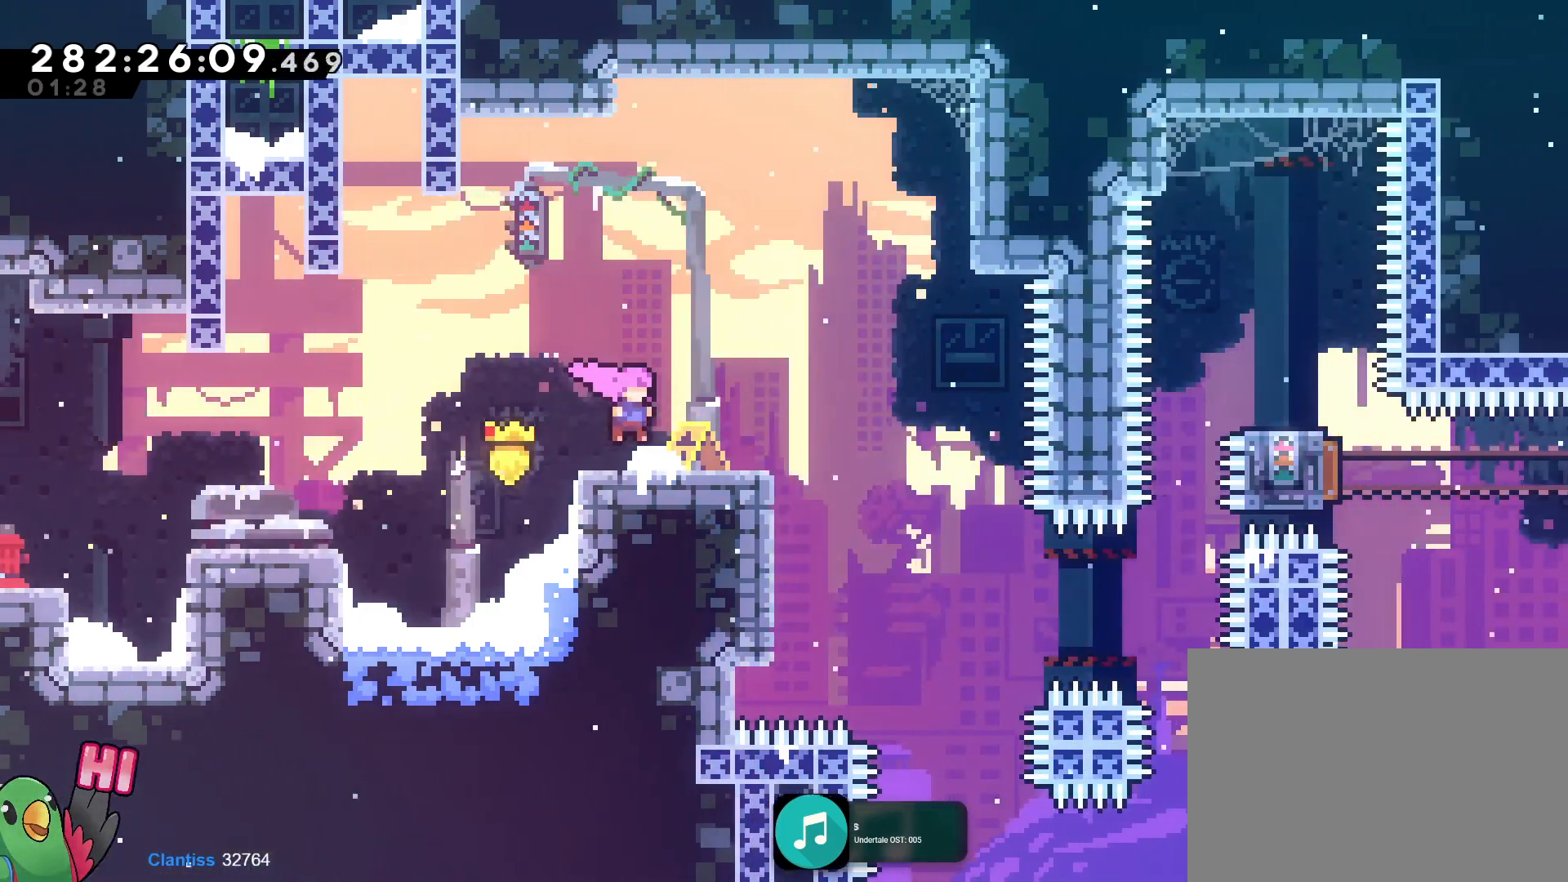
{"buttons": ["R1"], "left_stick": "center", "right_stick": "center", "events": [[33, "B", "up"], [150, "B", "down"], [200, "left_stick", "right"], [233, "B", "up"], [250, "R1", "up"], [300, "left_stick", "center"], [434, "R1", "down"]]}
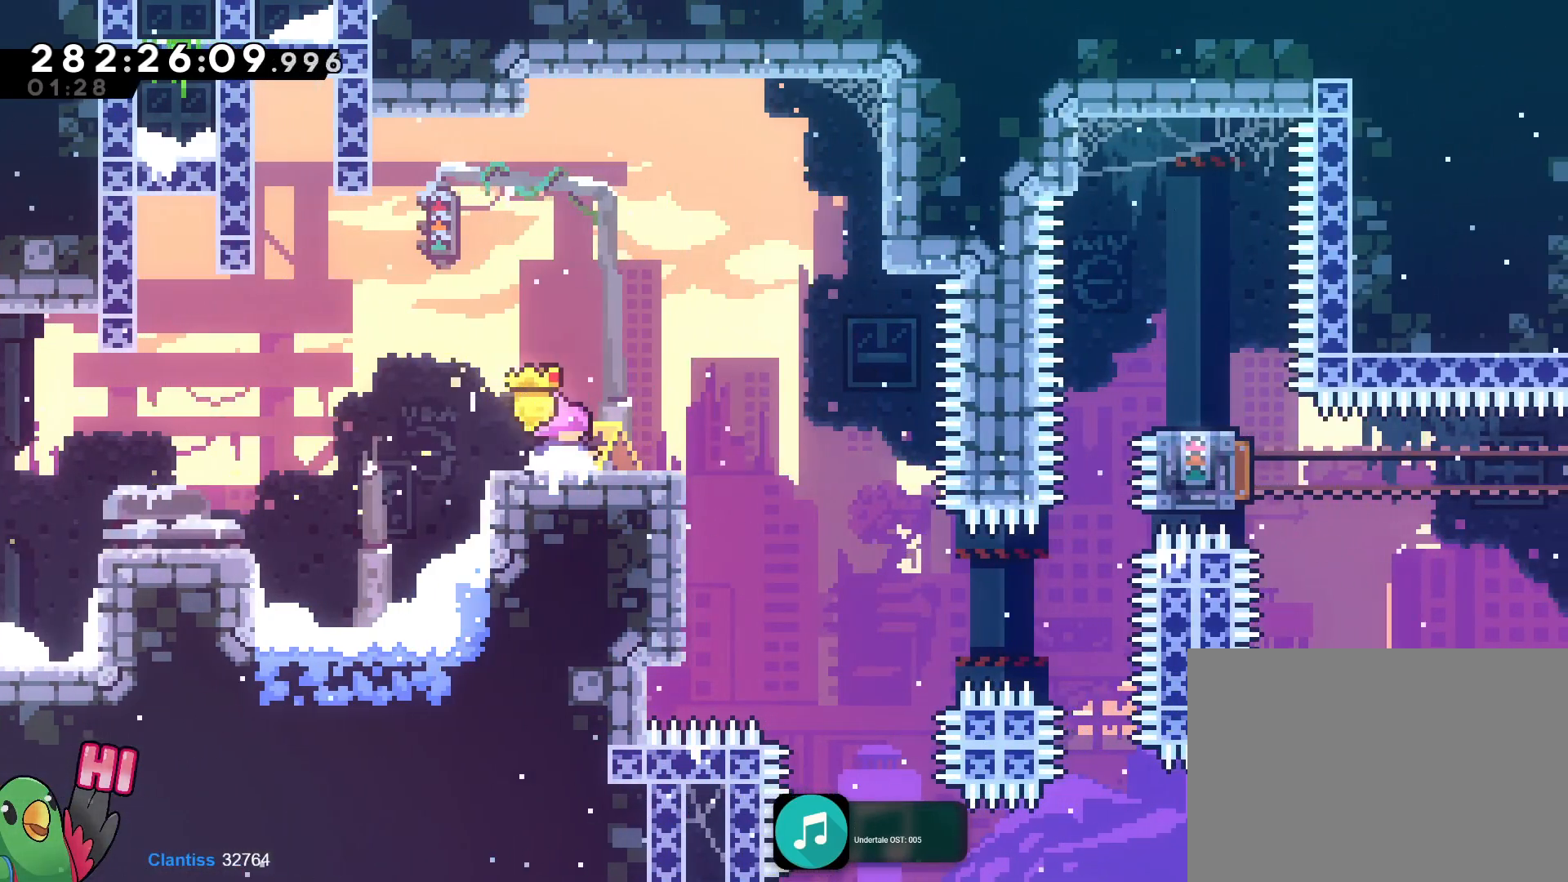
{"buttons": ["B"], "left_stick": "center", "right_stick": "center", "events": [[34, "R1", "up"], [117, "B", "down"], [117, "R1", "down"], [217, "R1", "up"], [251, "B", "up"], [451, "B", "down"]]}
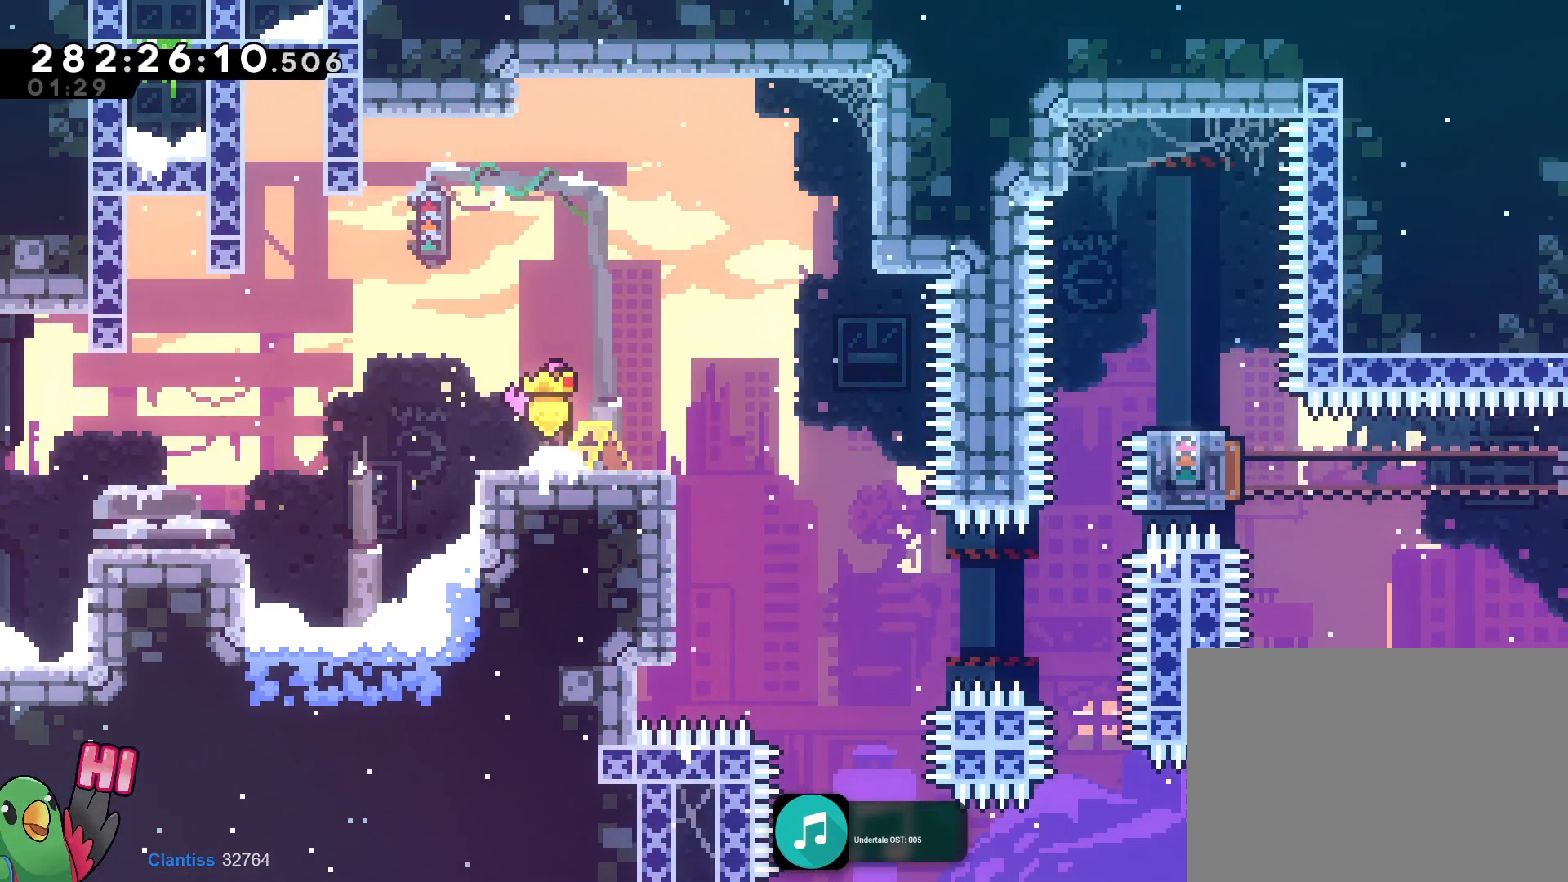
{"buttons": ["R1"], "left_stick": "center", "right_stick": "center", "events": [[67, "B", "up"], [317, "R1", "down"], [367, "left_stick", "down-right"], [467, "left_stick", "center"]]}
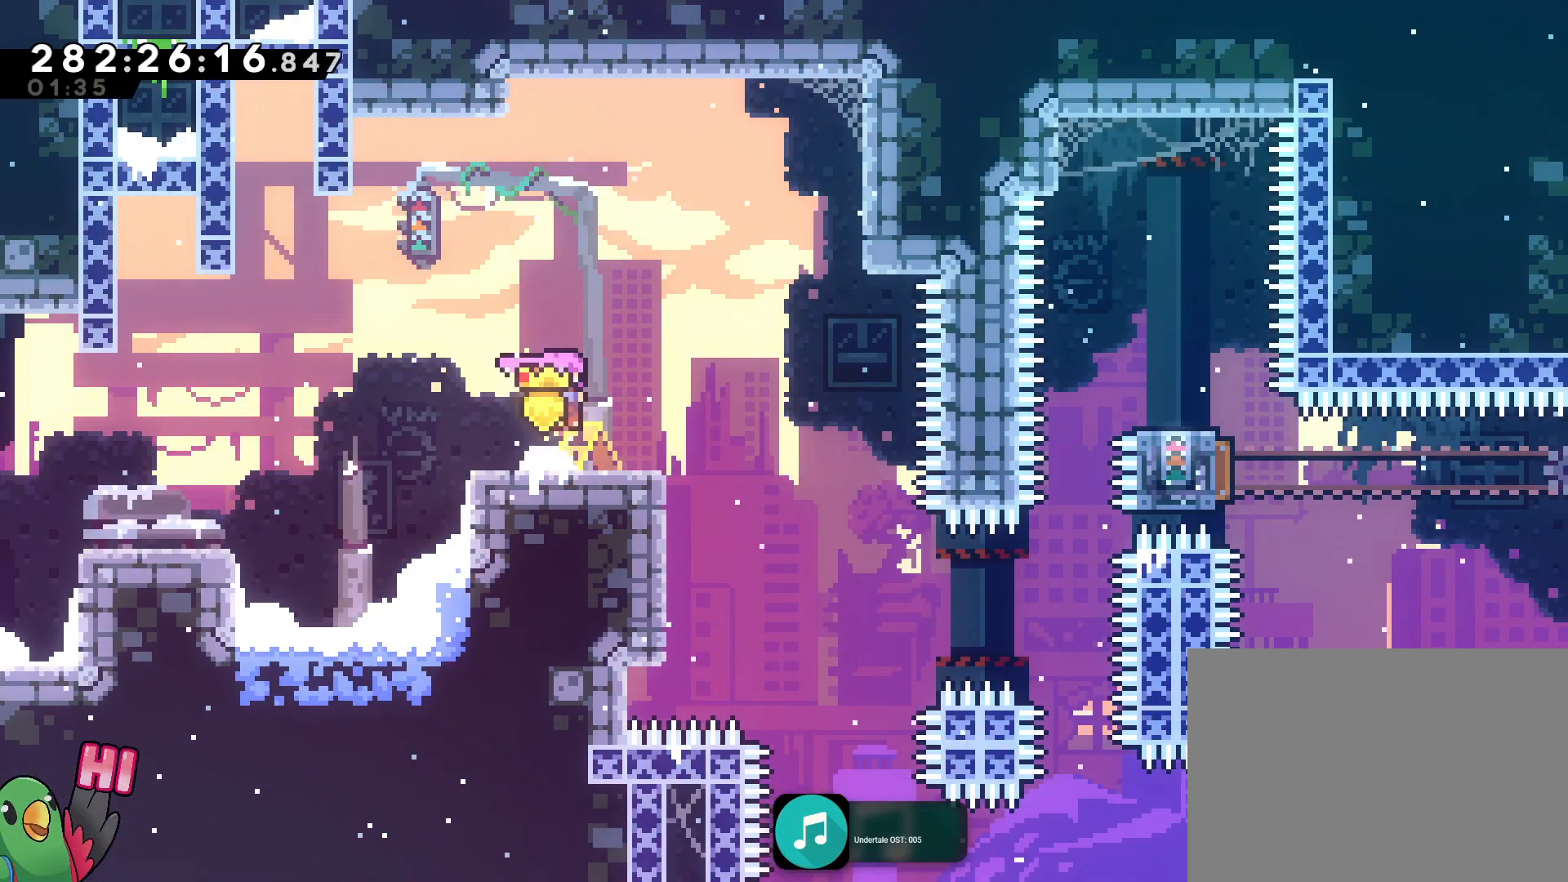
{"buttons": ["R1"], "left_stick": "center", "right_stick": "center", "events": [[151, "B", "down"], [201, "R1", "up"], [251, "R1", "down"], [468, "B", "up"]]}
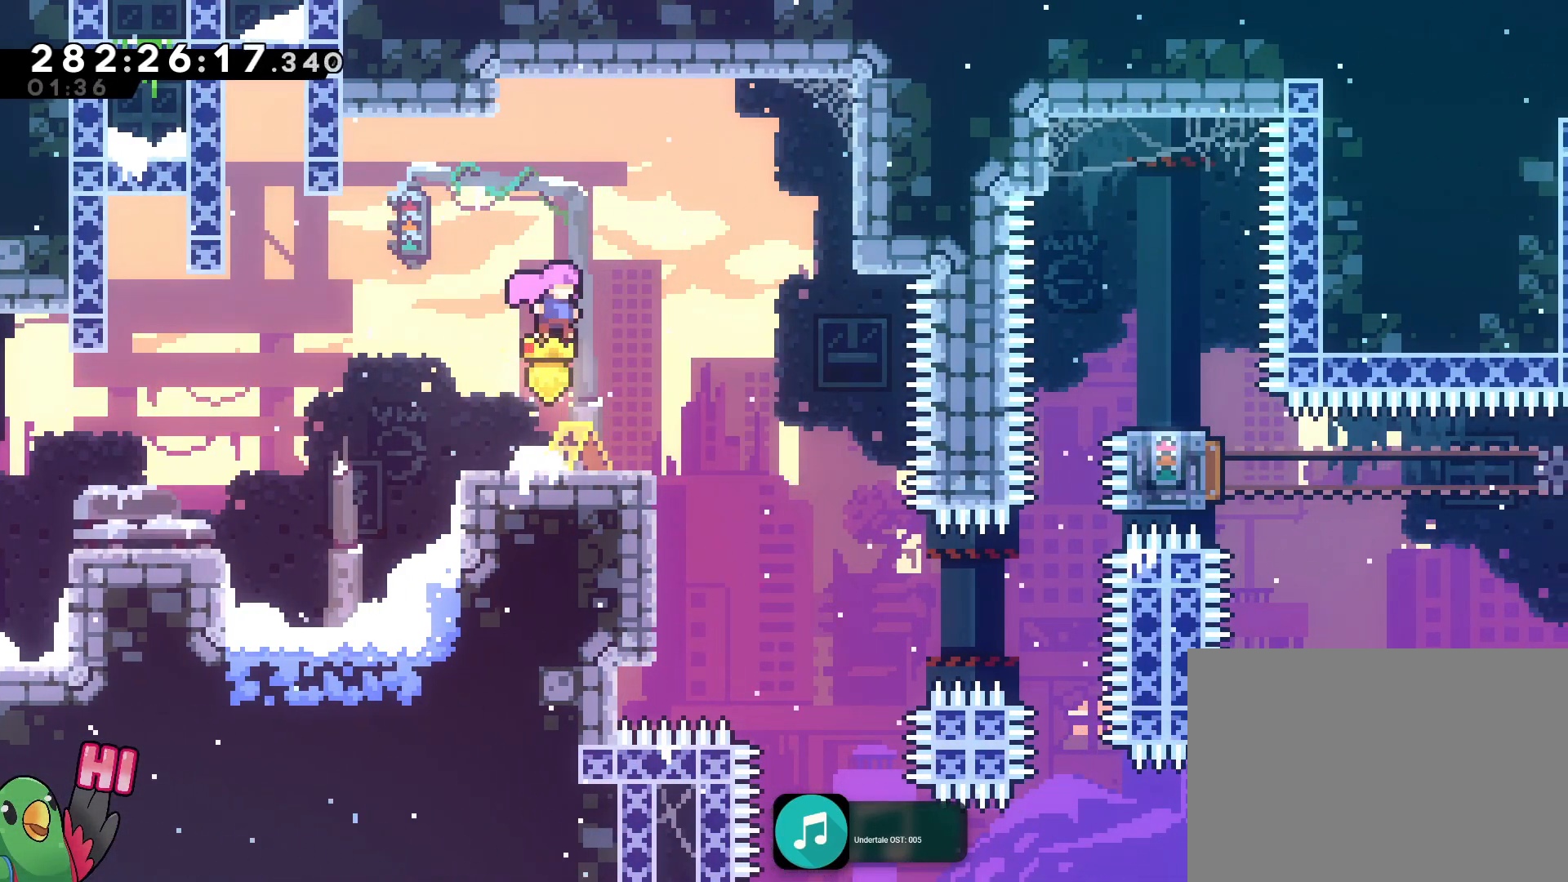
{"buttons": ["B", "R1"], "left_stick": "center", "right_stick": "center", "events": [[284, "B", "down"]]}
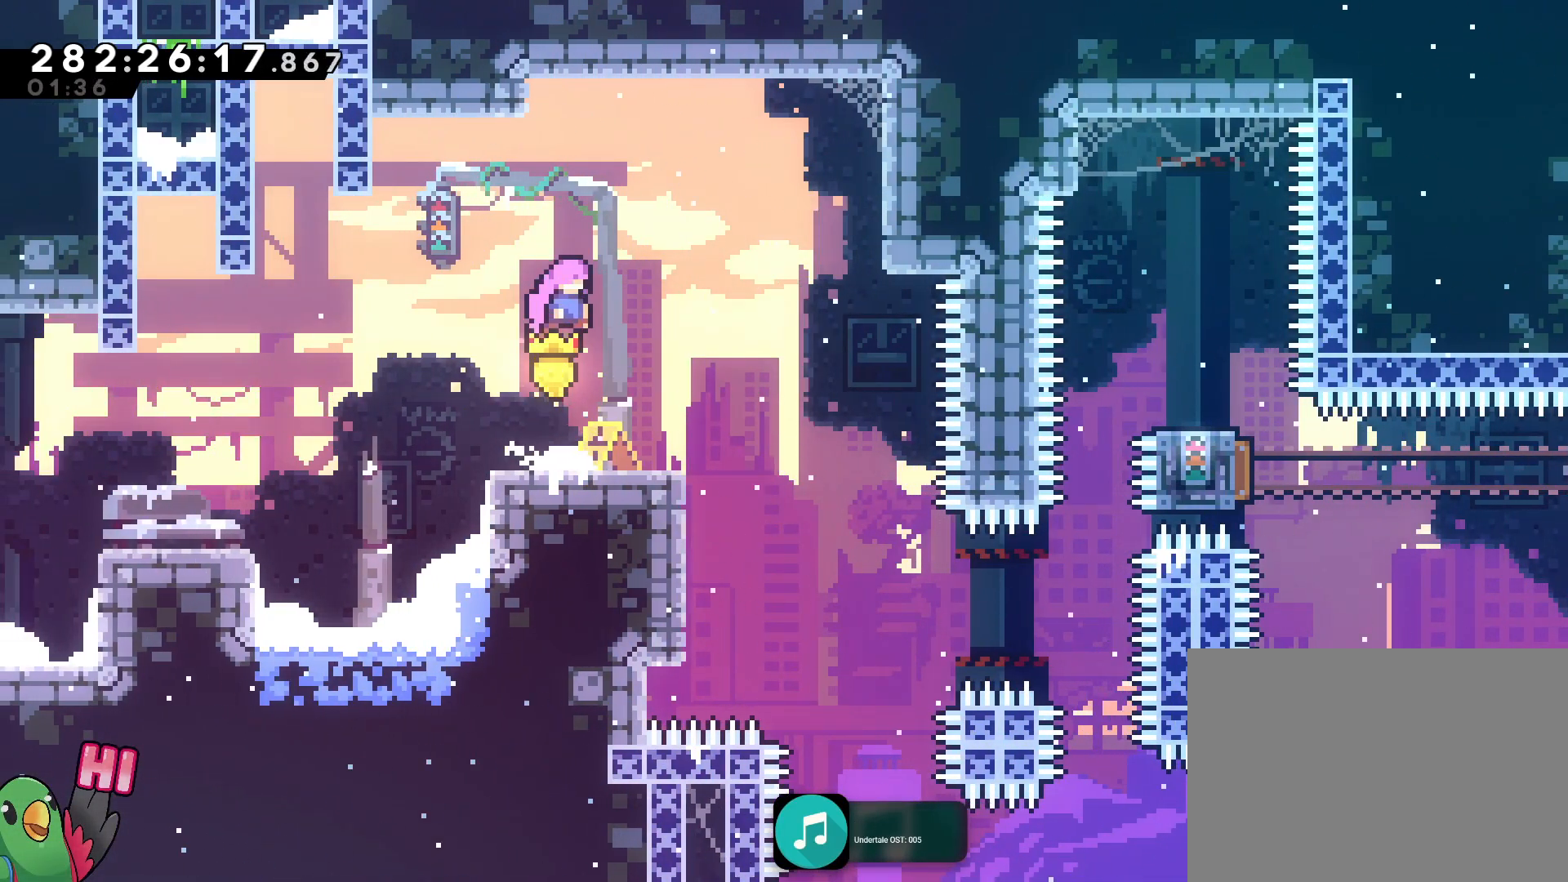
{"buttons": ["R1"], "left_stick": "center", "right_stick": "center", "events": [[317, "B", "up"]]}
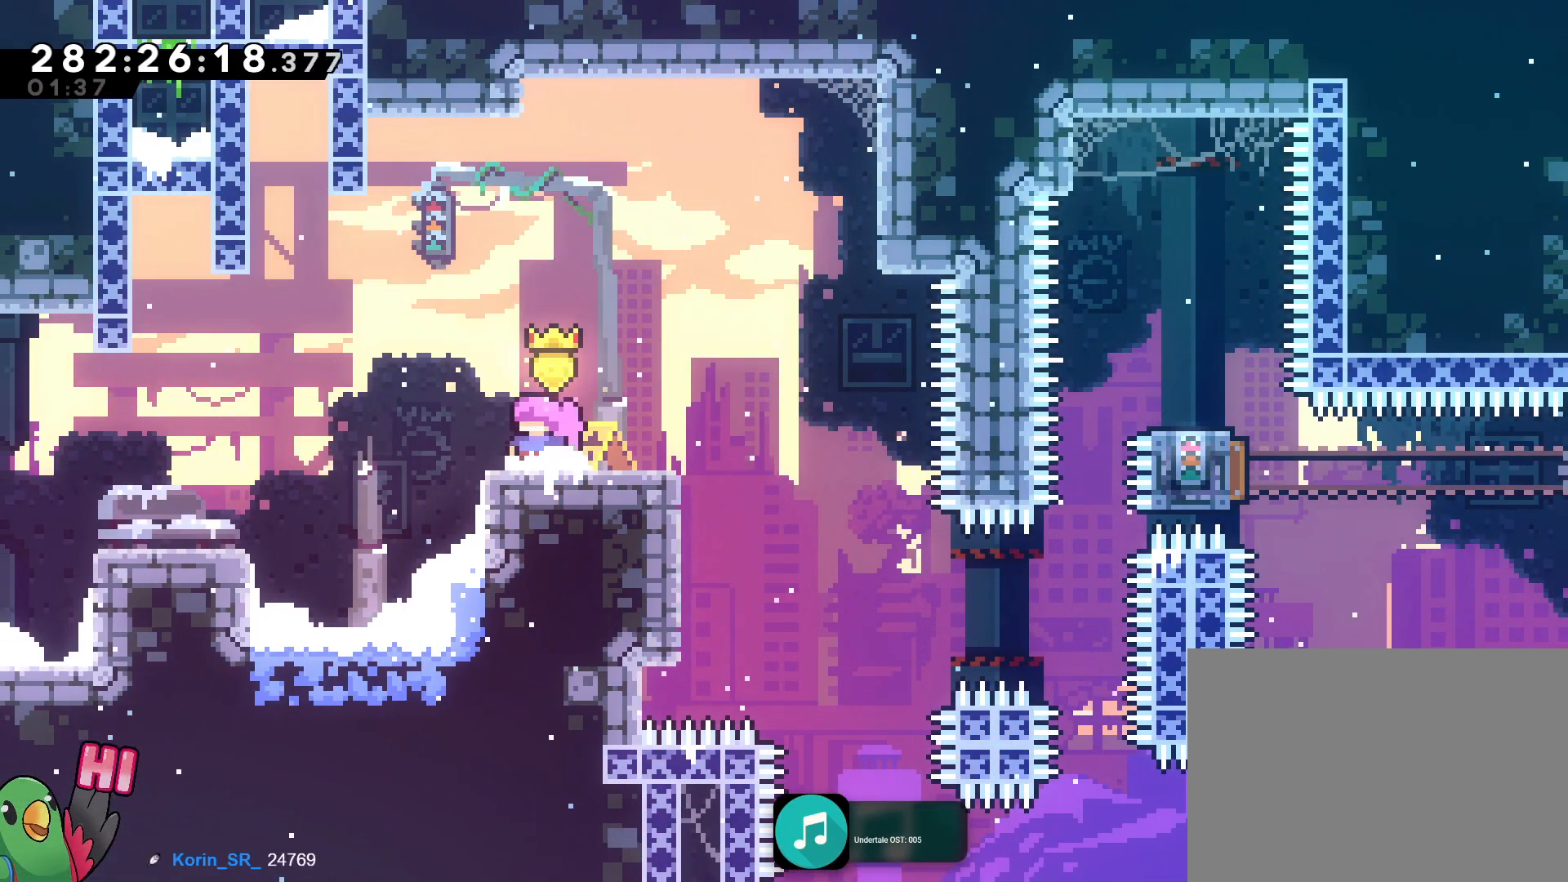
{"buttons": ["R1"], "left_stick": "center", "right_stick": "center", "events": []}
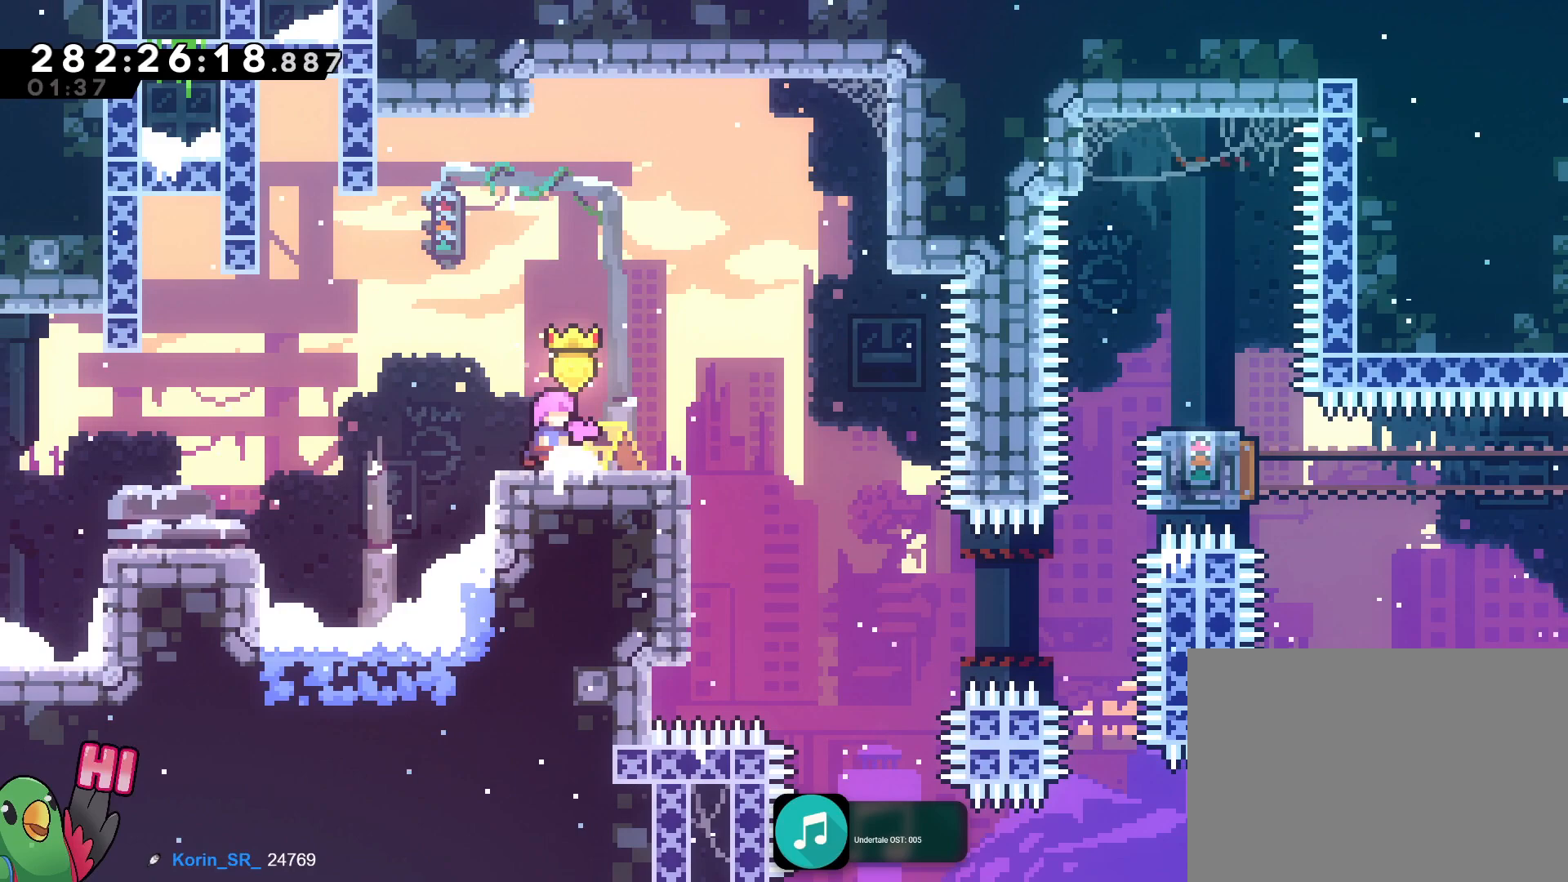
{"buttons": ["R1"], "left_stick": "center", "right_stick": "center", "events": []}
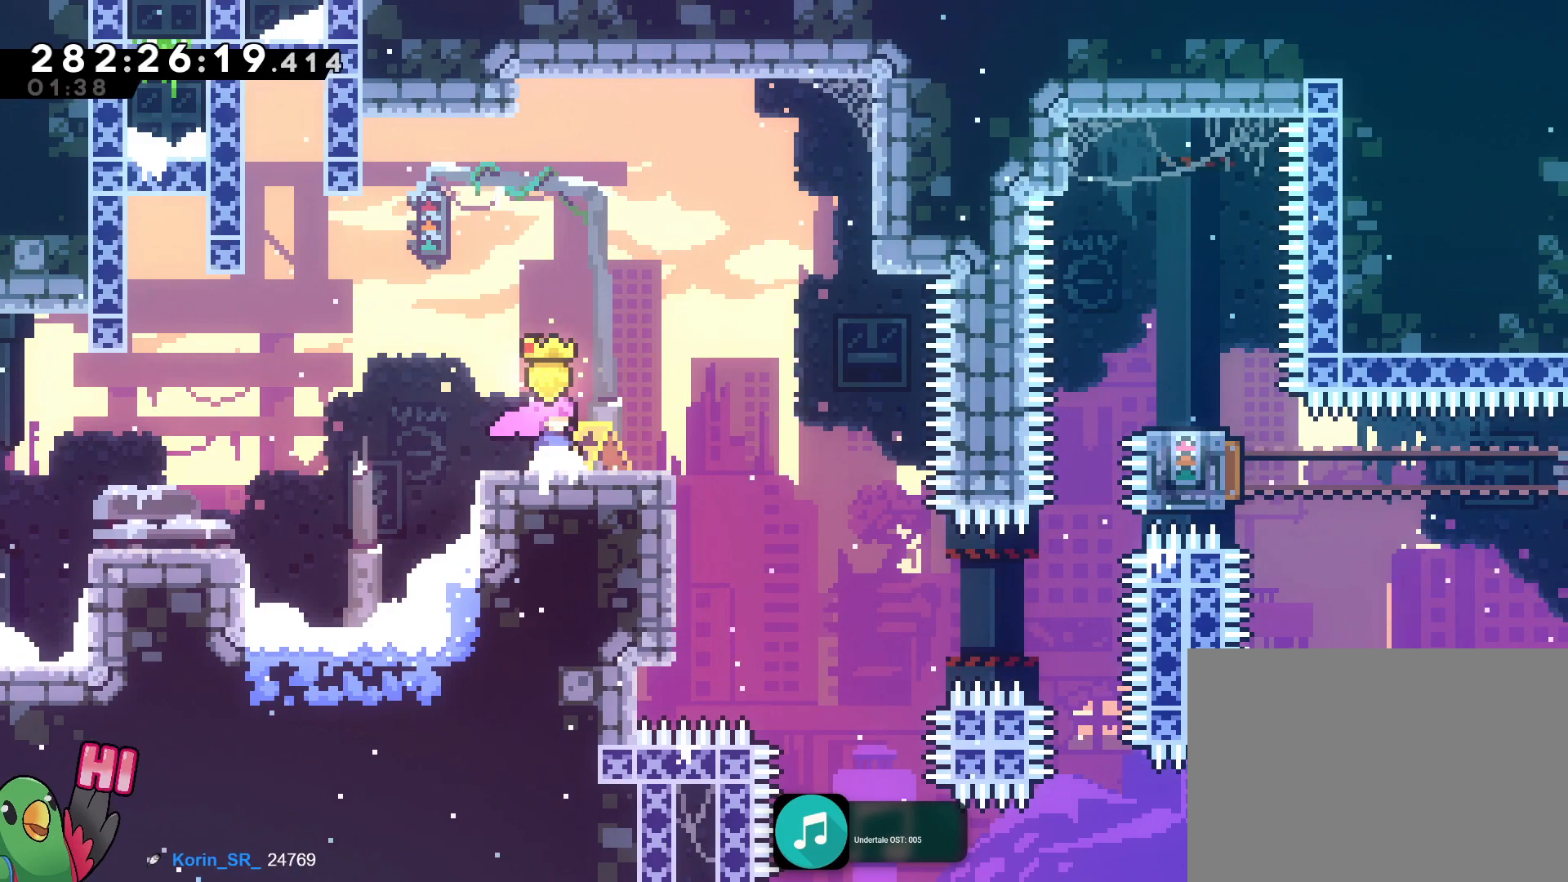
{"buttons": ["R1"], "left_stick": "center", "right_stick": "center", "events": []}
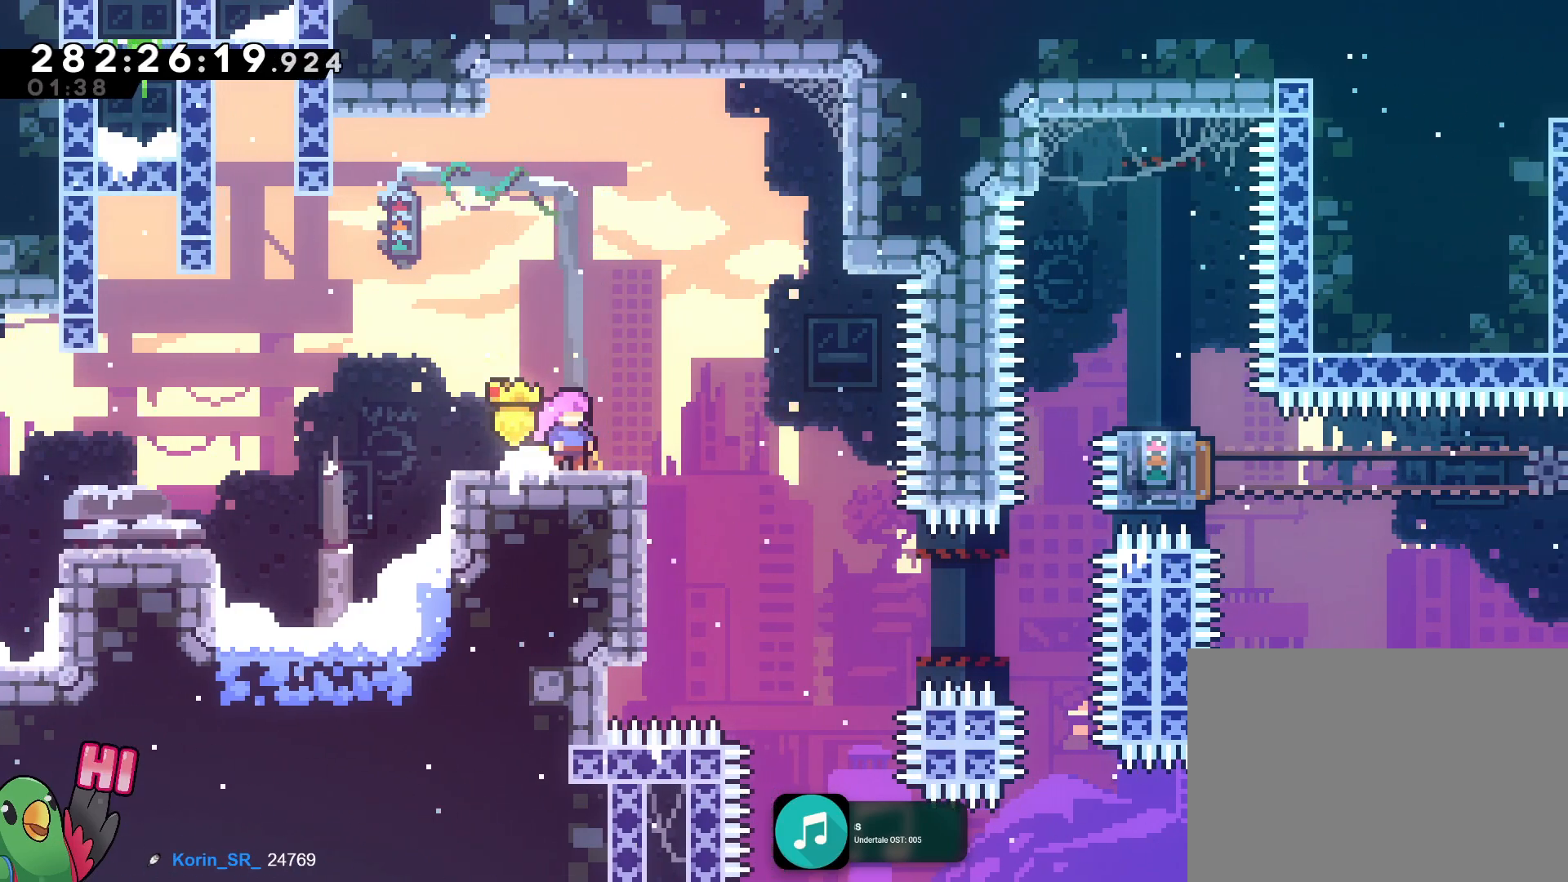
{"buttons": ["R1"], "left_stick": "center", "right_stick": "center", "events": []}
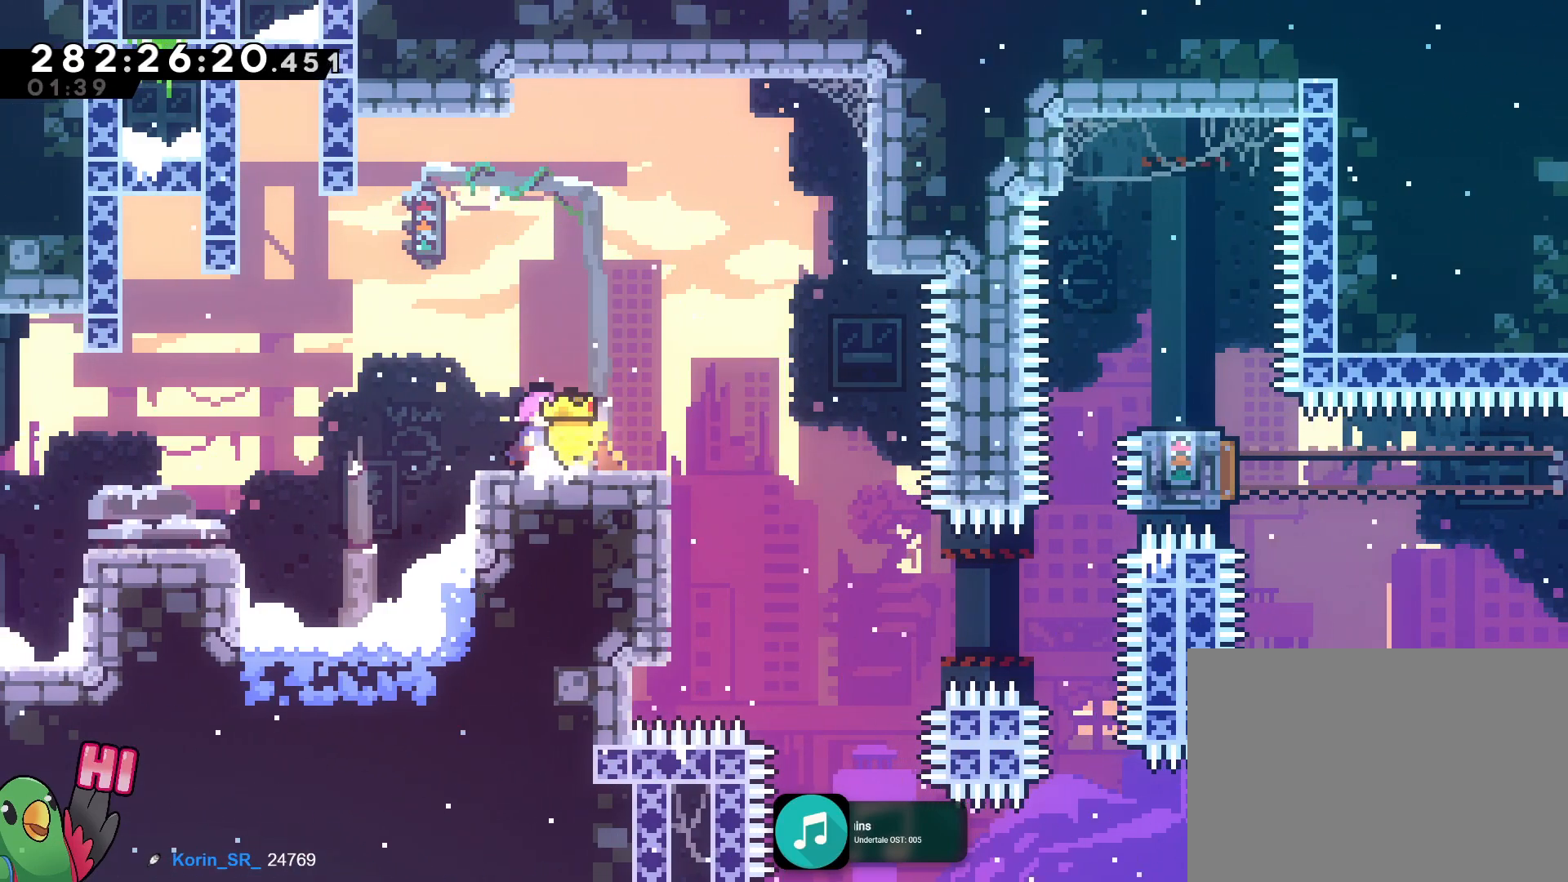
{"buttons": ["R1"], "left_stick": "center", "right_stick": "center", "events": []}
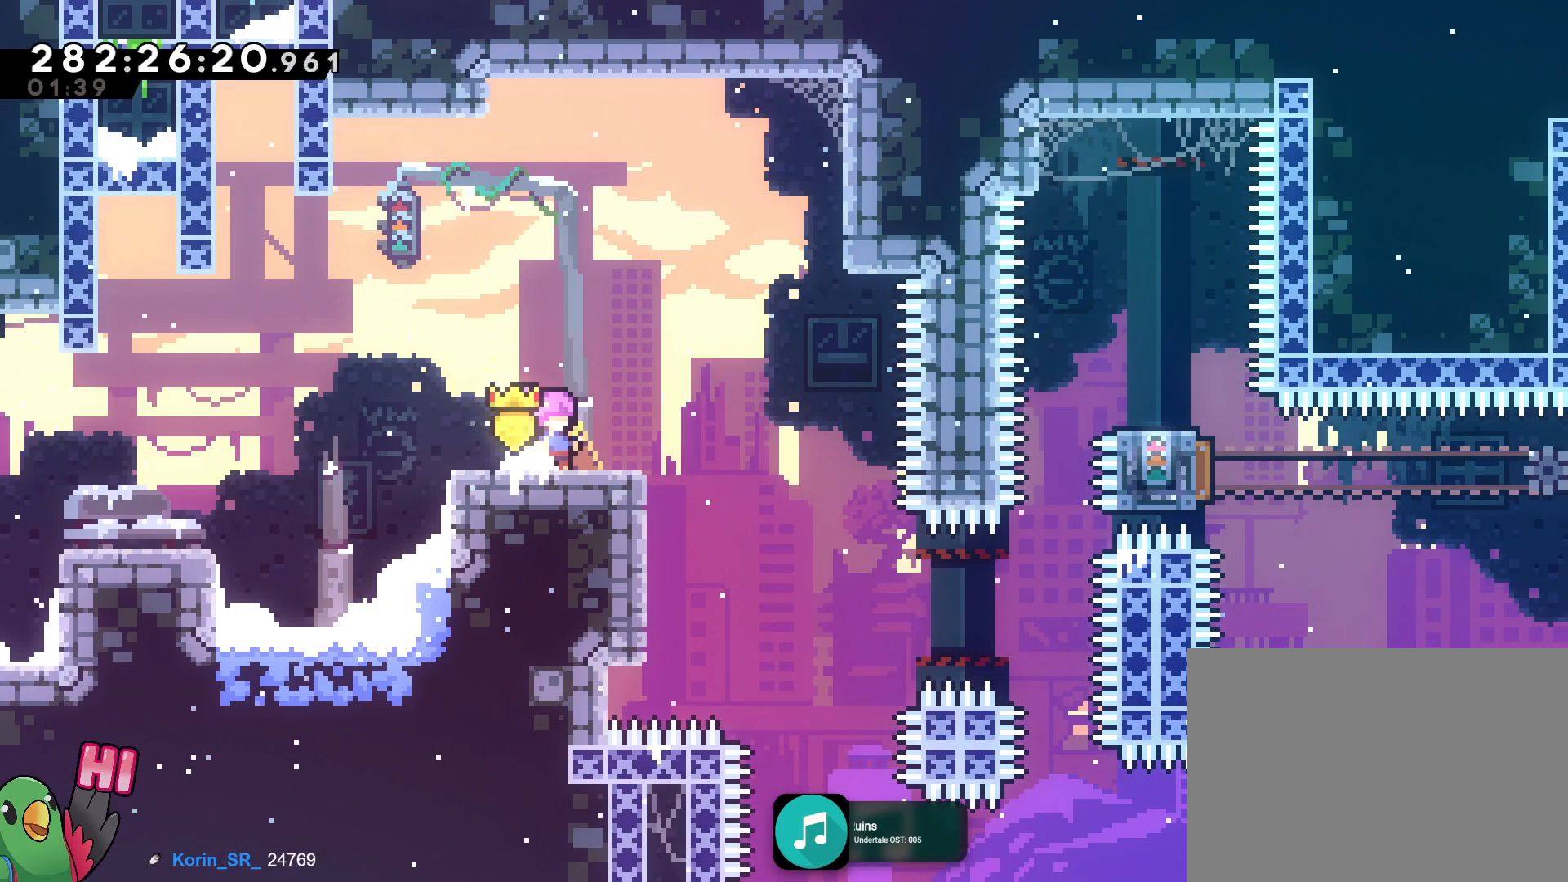
{"buttons": ["R1"], "left_stick": "right", "right_stick": "center", "events": [[16, "left_stick", "left"], [150, "left_stick", "center"], [450, "left_stick", "right"]]}
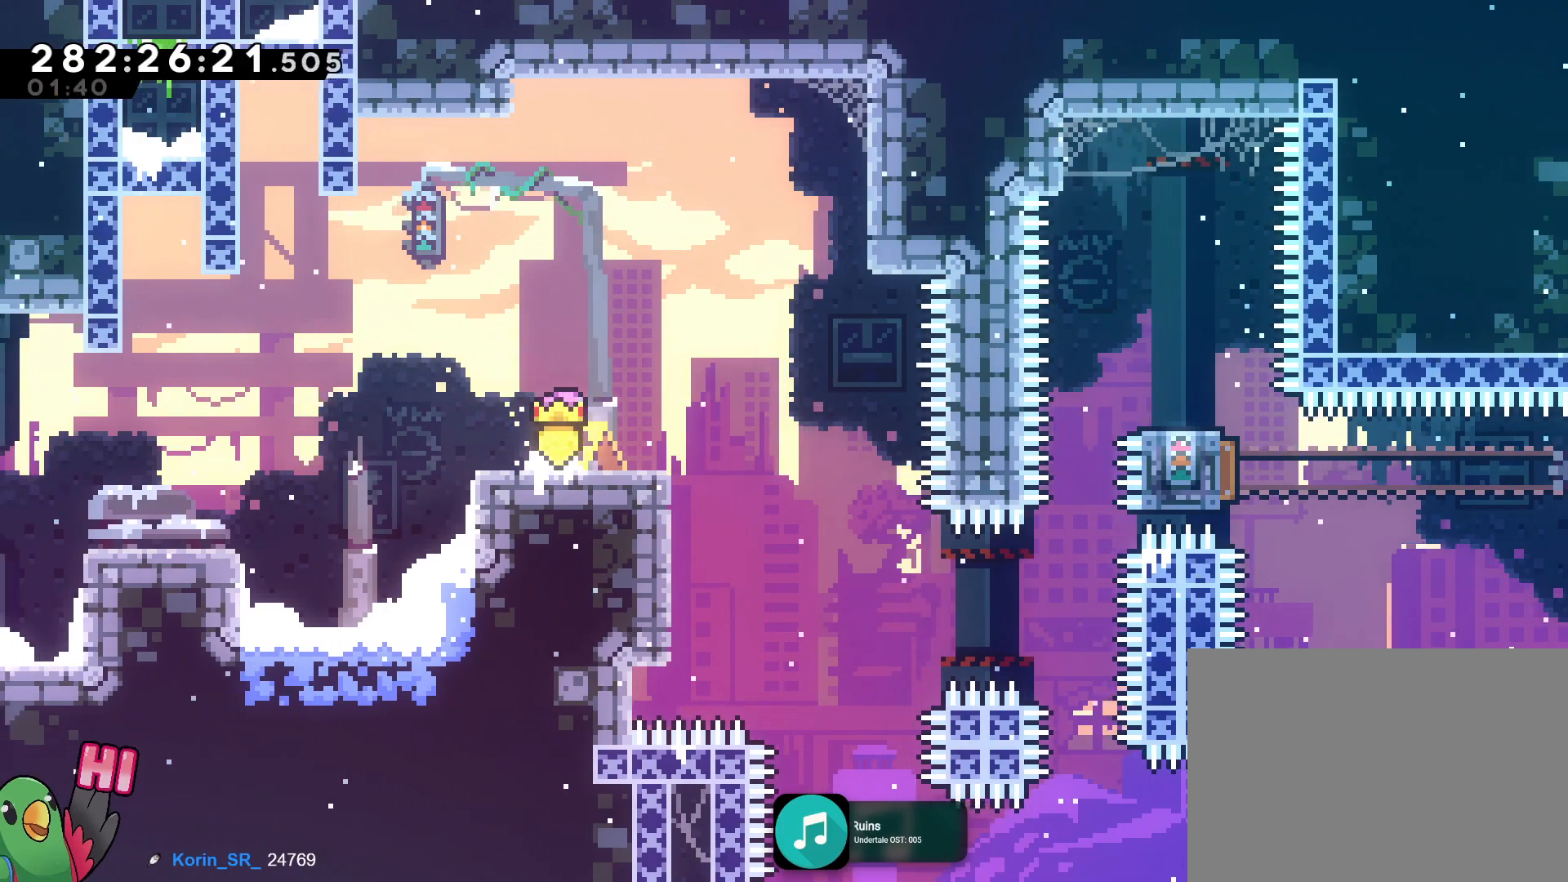
{"buttons": ["R1"], "left_stick": "center", "right_stick": "center", "events": [[67, "left_stick", "center"]]}
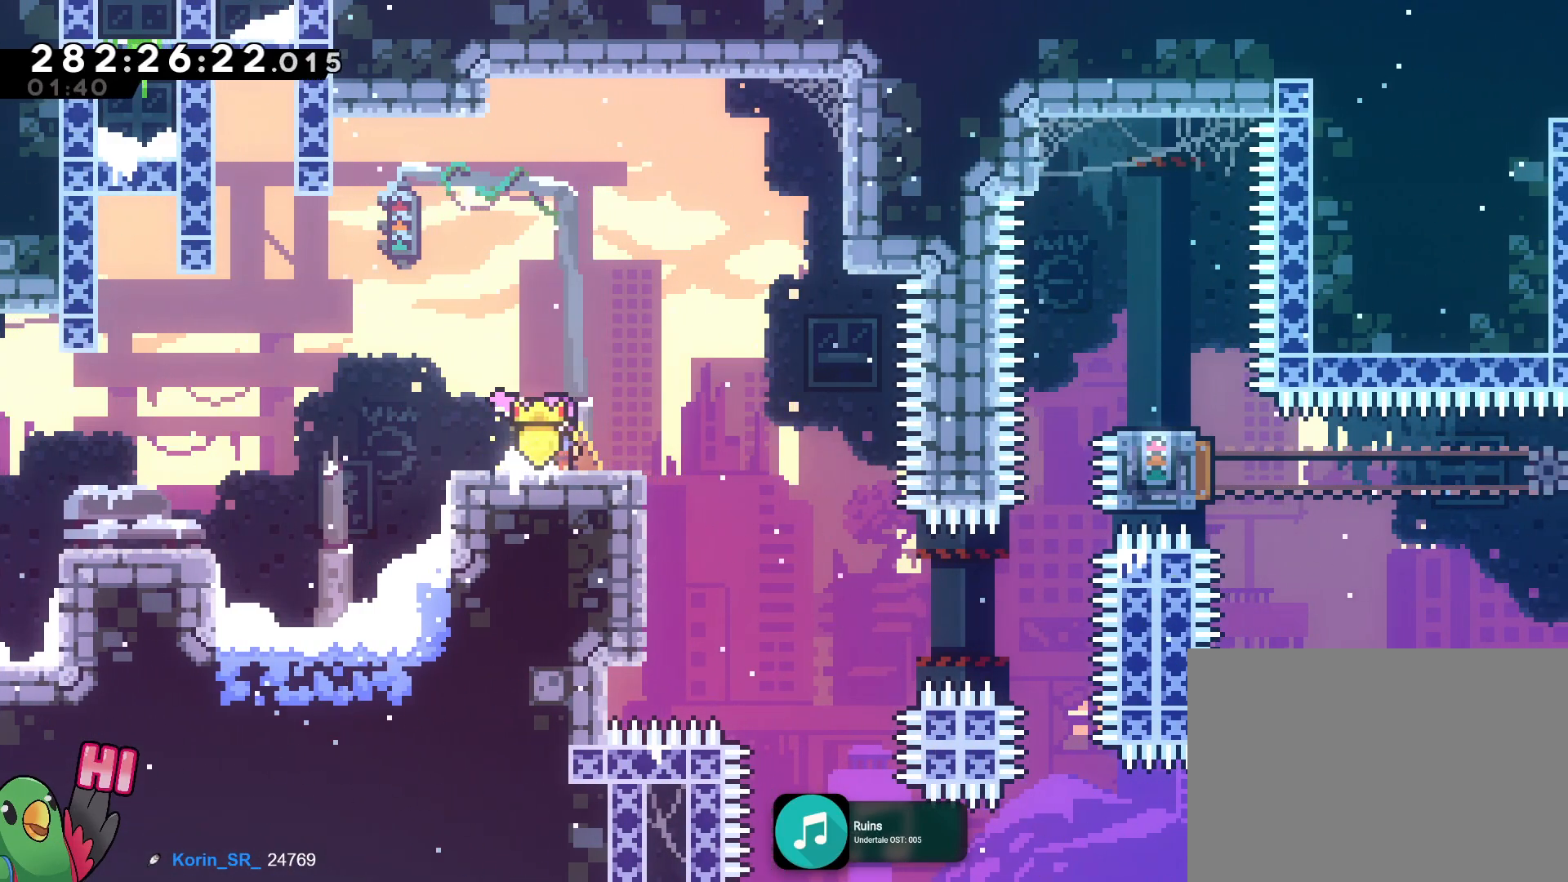
{"buttons": ["R1"], "left_stick": "center", "right_stick": "center", "events": []}
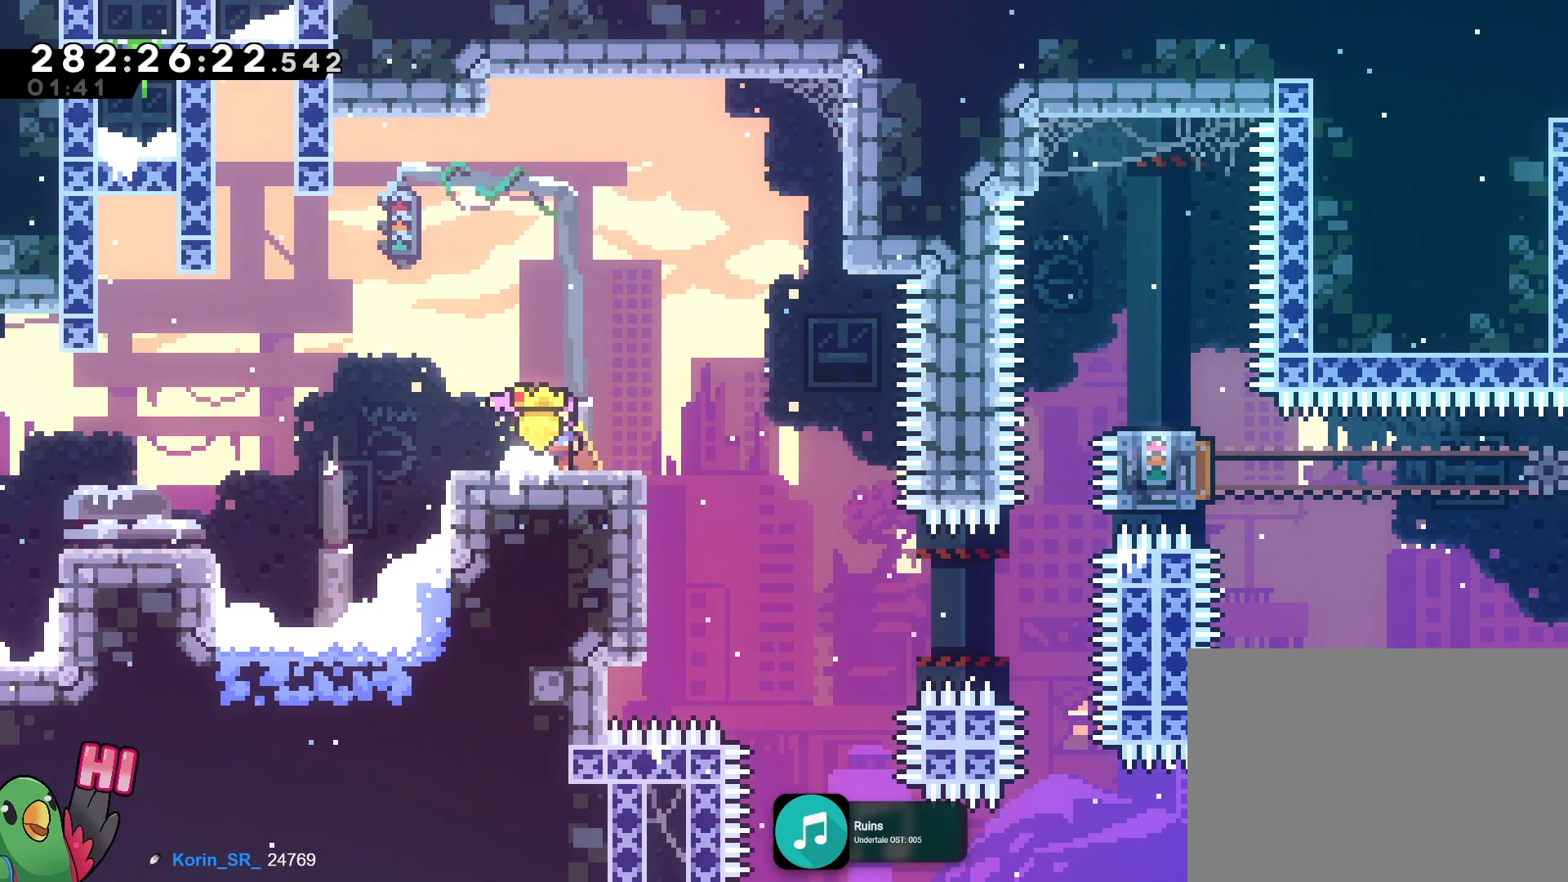
{"buttons": ["R1"], "left_stick": "center", "right_stick": "center", "events": []}